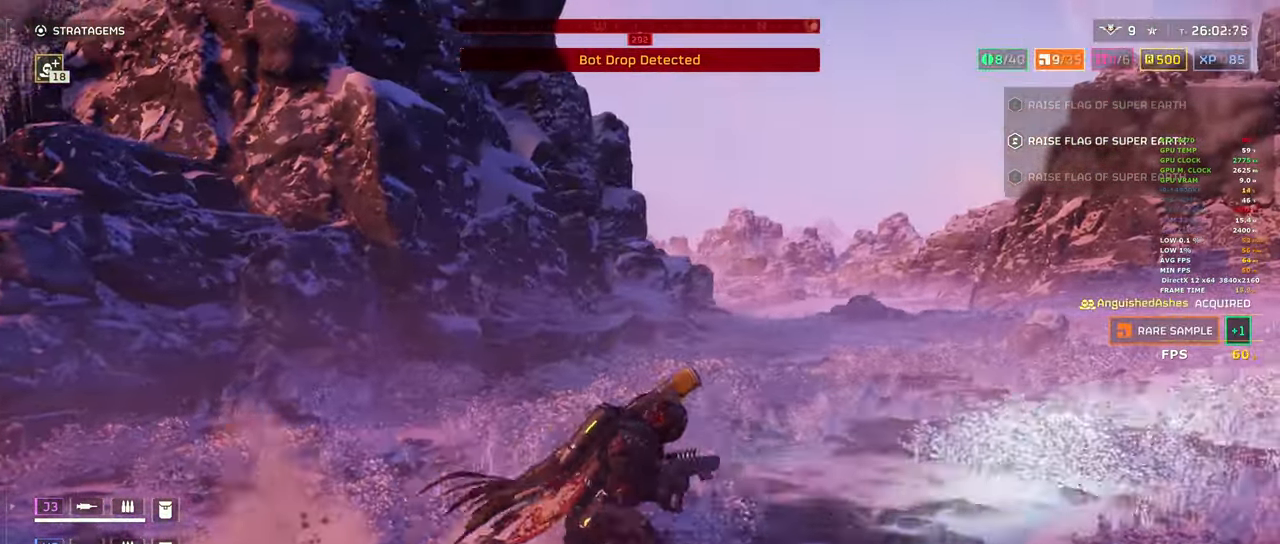
Gameplay with keyboard and mouse; each line is a JSON object with the keys and mouse buttons held at the frame after it. "events" lists presses ("down") and releases ("up") of "1", "2", "3", "4", "5", "a", "alt", "b", "c", "ctrl", "d", "e", "f", "g", "q", "r", "s", "shift", "space", "t", "tab", "tilde", "v", "w", "x", "z", "mouse_left", "mouse_wheel", "mouse_right", "mouse_mb4" and "mouse_mb5" between this image and that frame as [ms after this image, input, new state], when the widget could be followed in between. "mouse_left", "mouse_wheel", "mouse_right", "mouse_mb4", "mouse_mb5" = the "left", "wheel", "right", "mb4", "mb5" buttons of the "mouse" list. No other keys are recorded. "wheel" means that the mouse wheel is clicked or scrolled. Mouse movement is not recorded.
{"keys": ["d", "shift"], "mouse": [], "events": []}
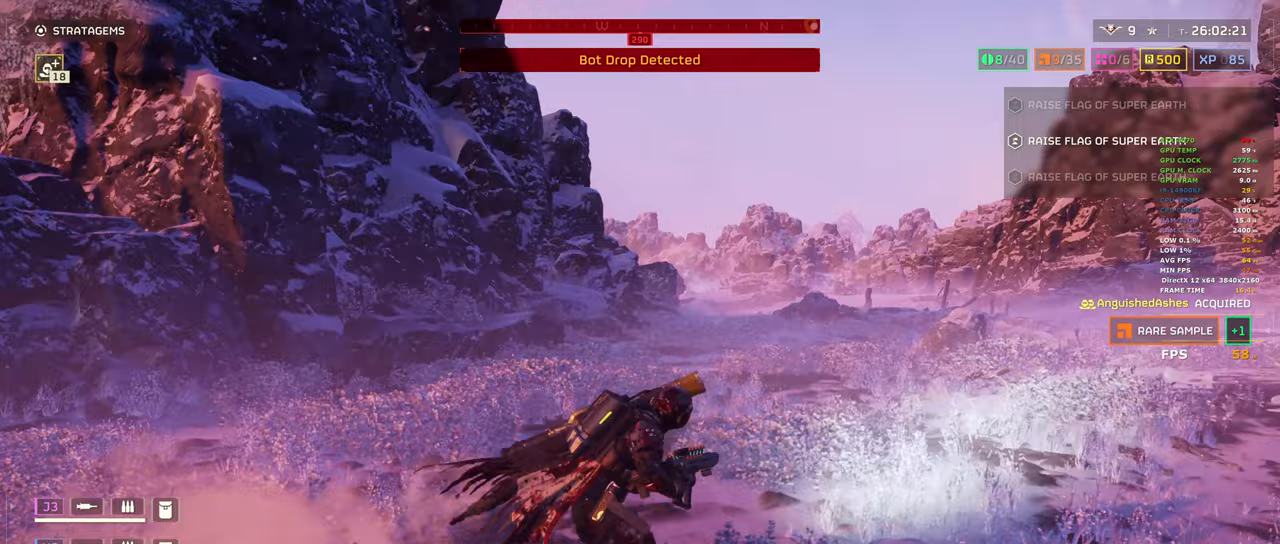
{"keys": ["d", "shift"], "mouse": [], "events": []}
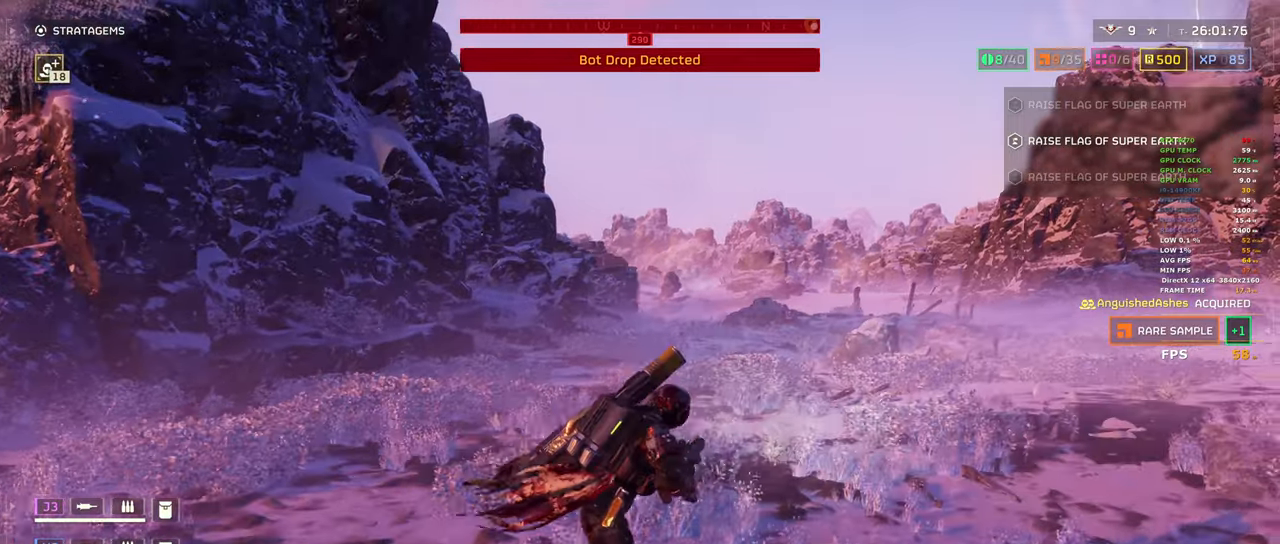
{"keys": ["d", "shift"], "mouse": [], "events": []}
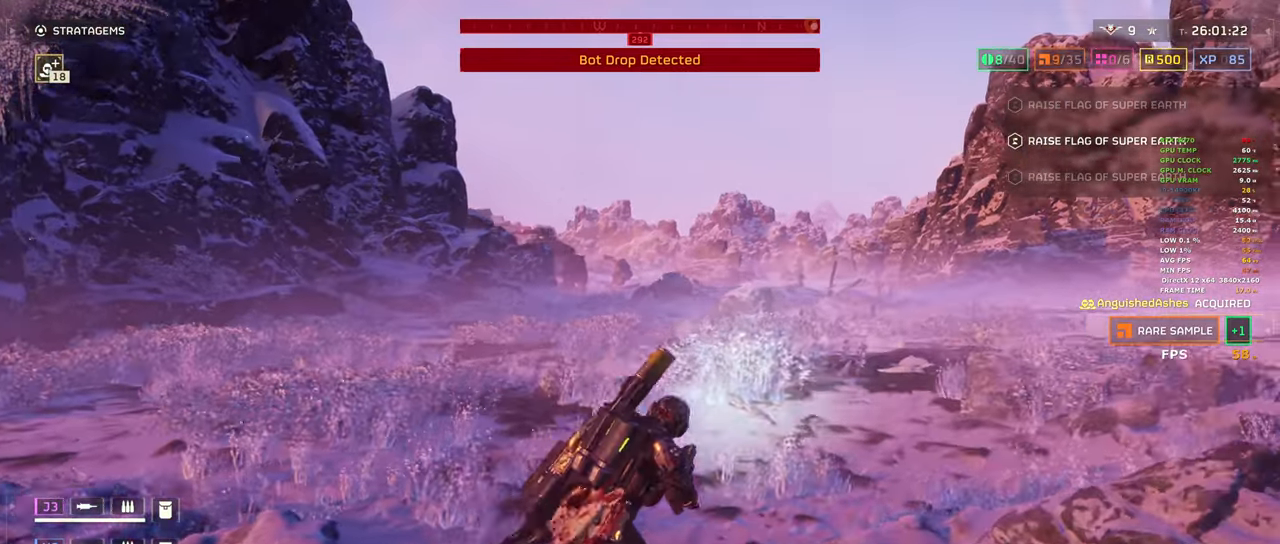
{"keys": ["a"], "mouse": [], "events": [[217, "a", "down"], [217, "d", "up"], [217, "shift", "up"]]}
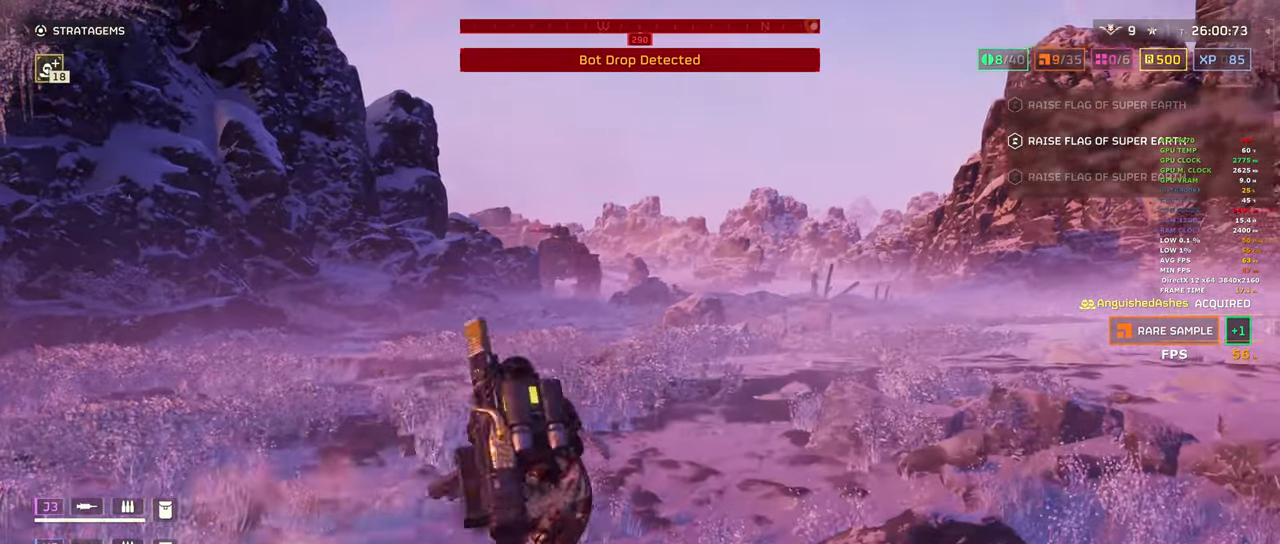
{"keys": ["a", "shift", "w"], "mouse": [], "events": [[33, "shift", "down"], [317, "w", "down"]]}
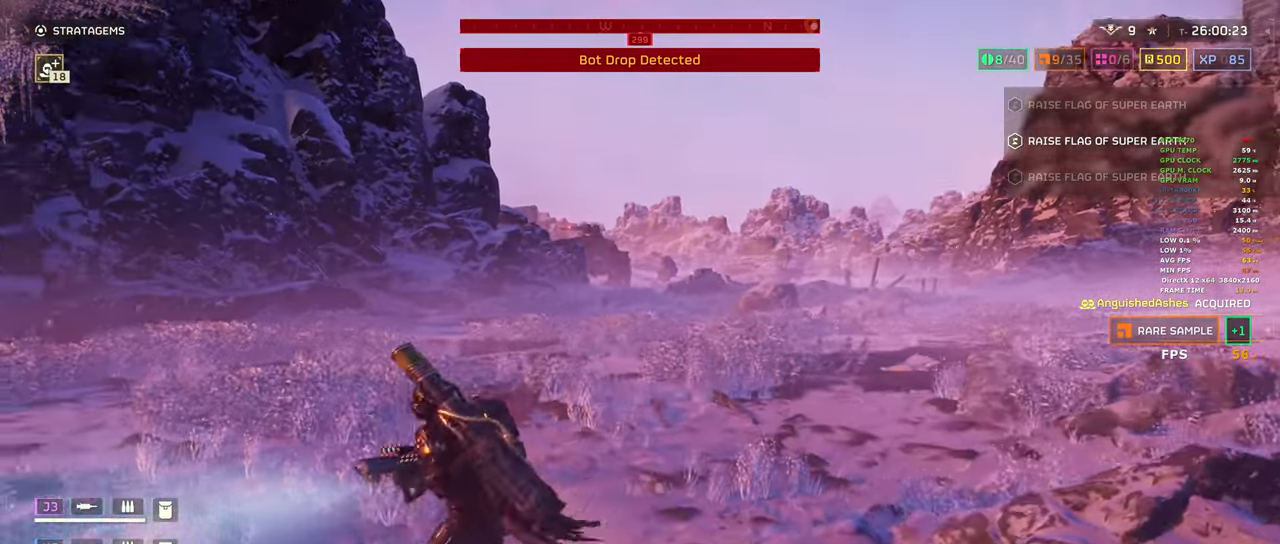
{"keys": ["ctrl"], "mouse": [], "events": [[333, "a", "up"], [333, "shift", "up"], [333, "w", "up"], [433, "ctrl", "down"]]}
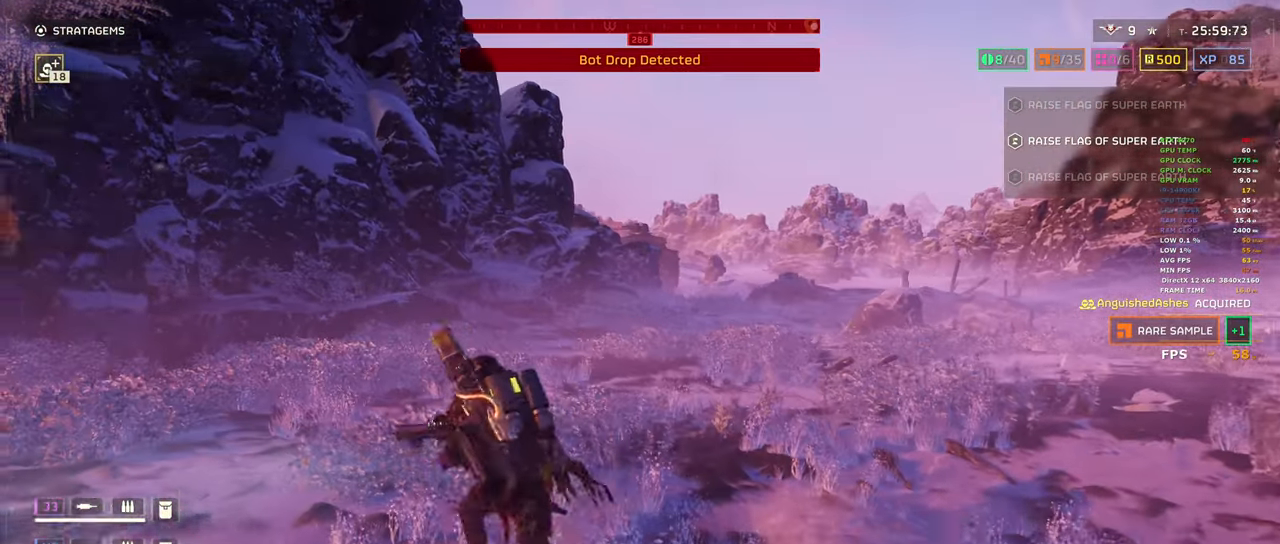
{"keys": ["ctrl", "w"], "mouse": [], "events": [[483, "w", "down"]]}
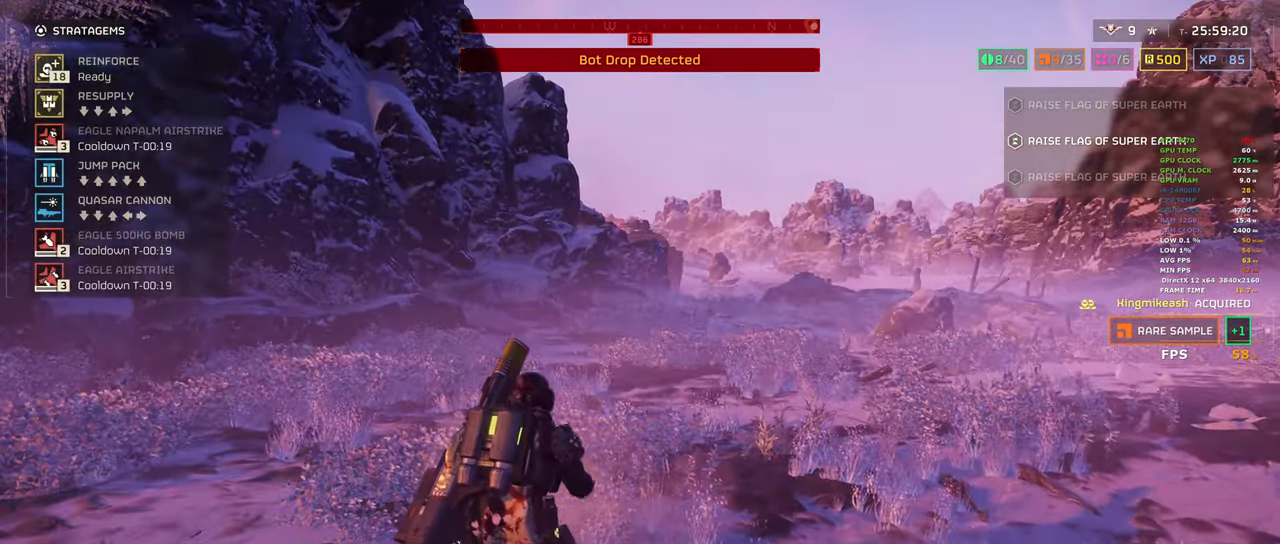
{"keys": ["d"], "mouse": [], "events": [[33, "w", "up"], [367, "ctrl", "up"], [450, "d", "down"]]}
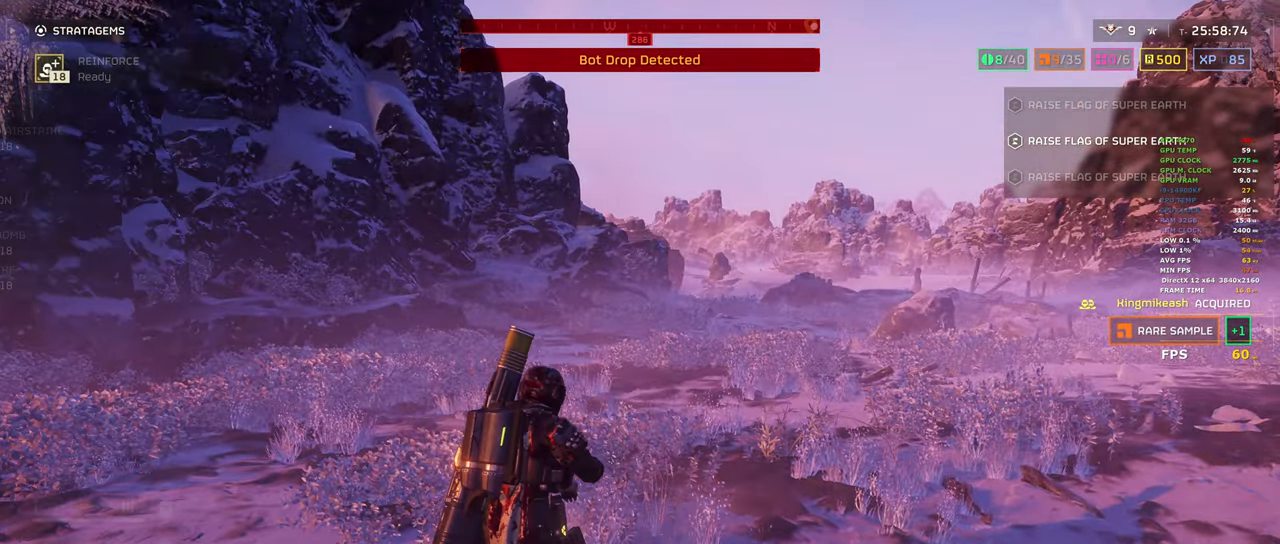
{"keys": ["d", "shift", "w"], "mouse": [], "events": [[100, "shift", "down"], [233, "w", "down"]]}
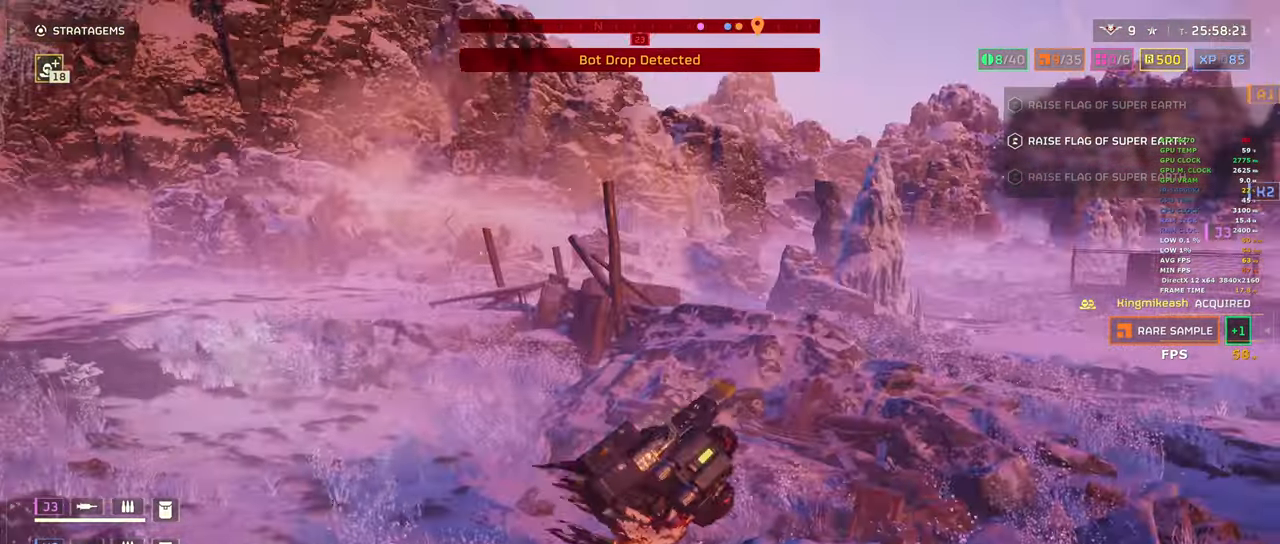
{"keys": ["shift", "w"], "mouse": [], "events": [[17, "d", "up"]]}
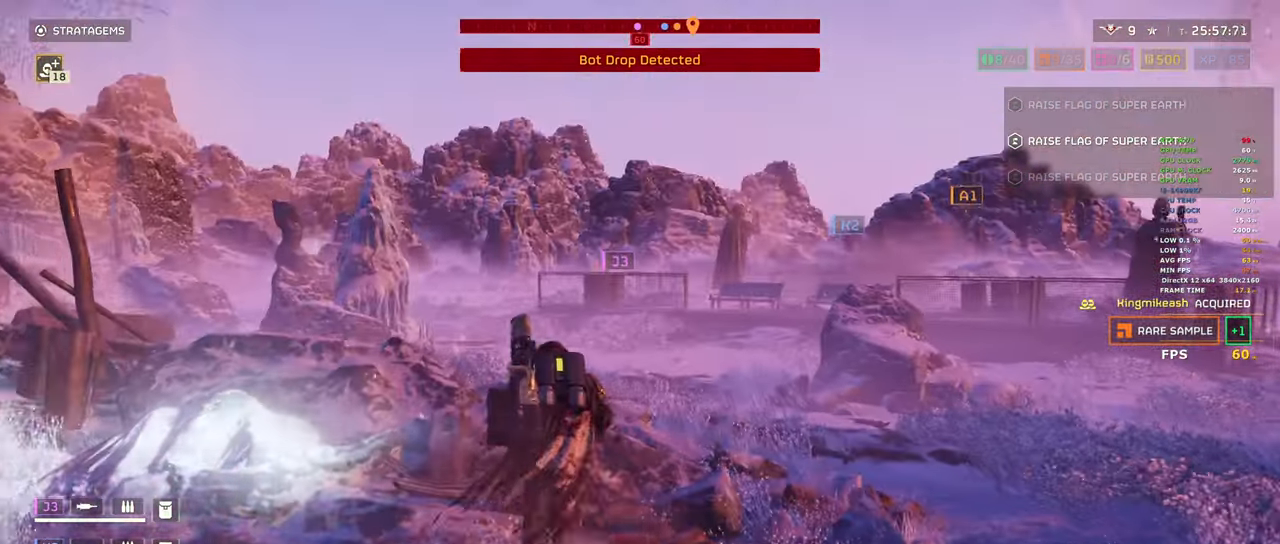
{"keys": ["shift", "w"], "mouse": [], "events": []}
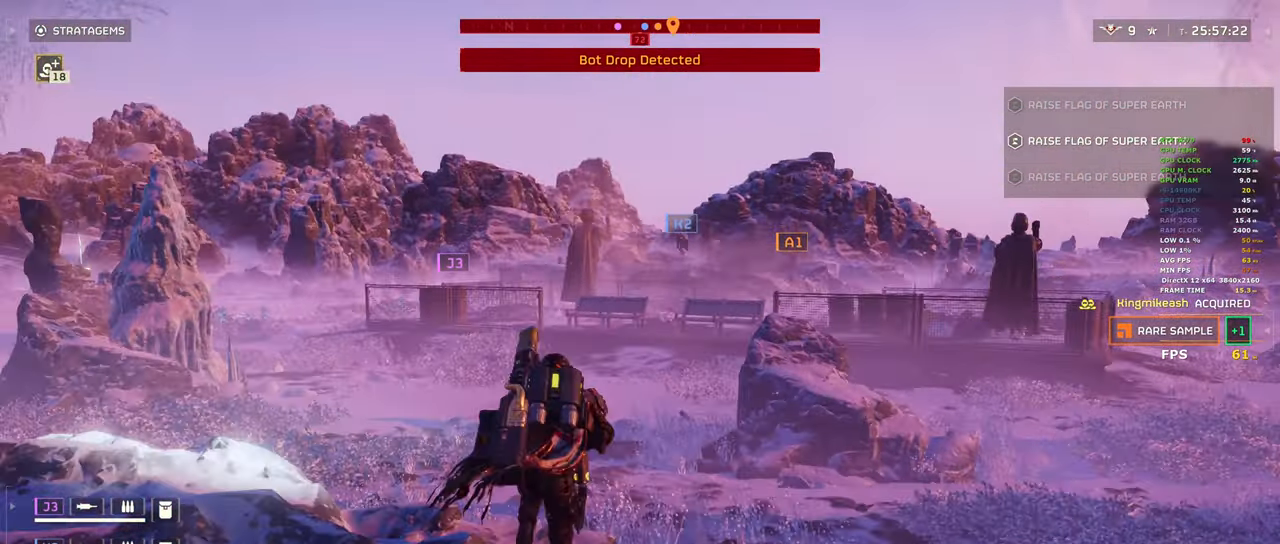
{"keys": ["shift", "w"], "mouse": [], "events": []}
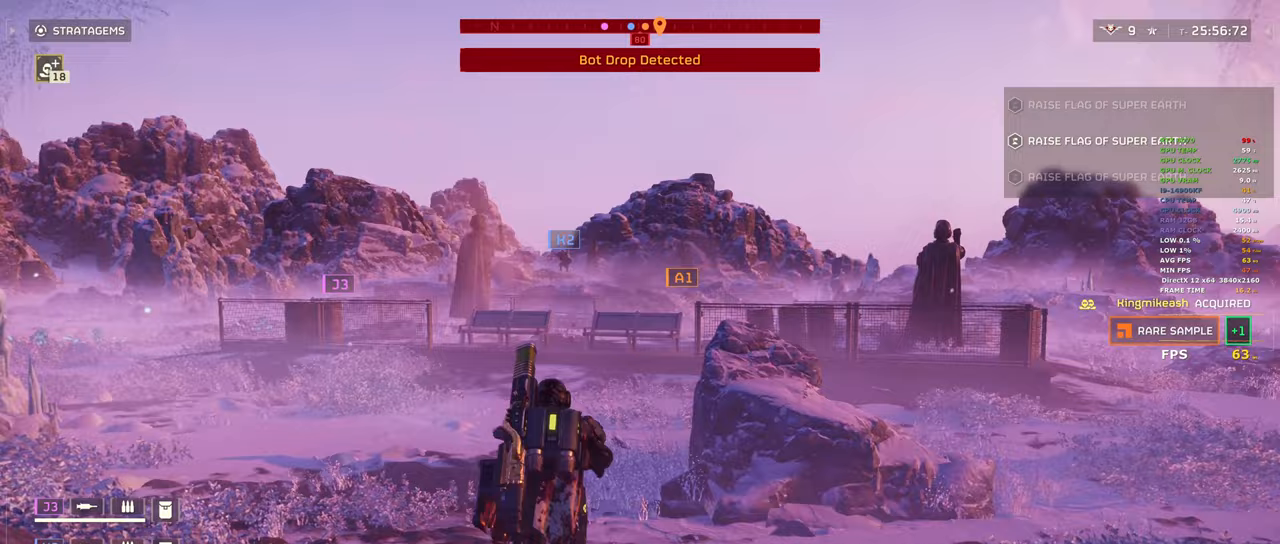
{"keys": ["shift", "w"], "mouse": [], "events": []}
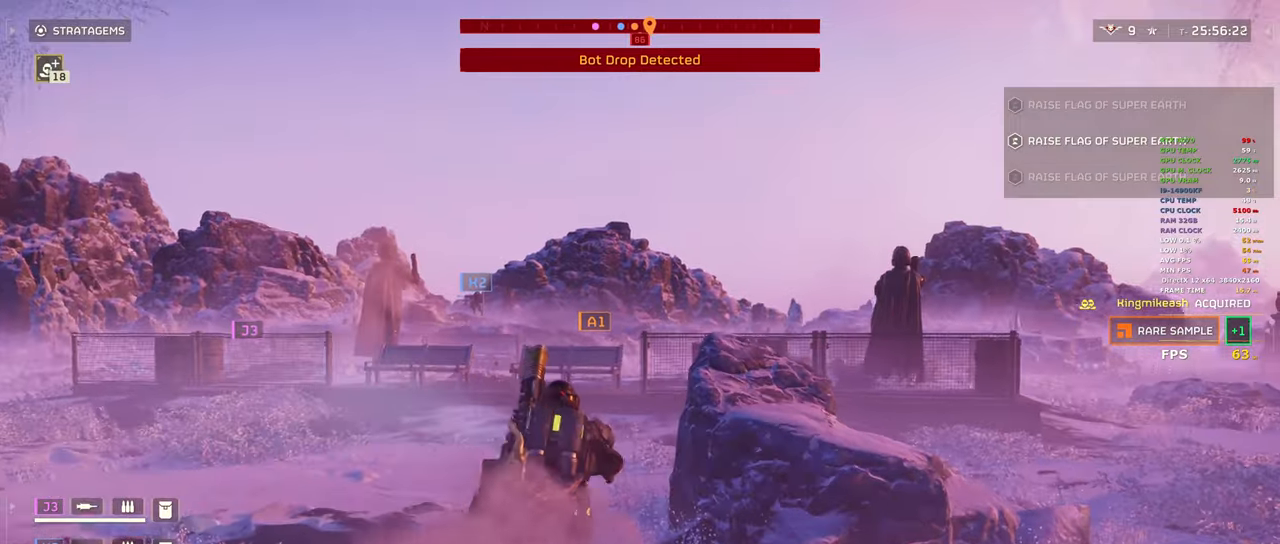
{"keys": ["shift", "space", "w"], "mouse": [], "events": [[33, "space", "down"]]}
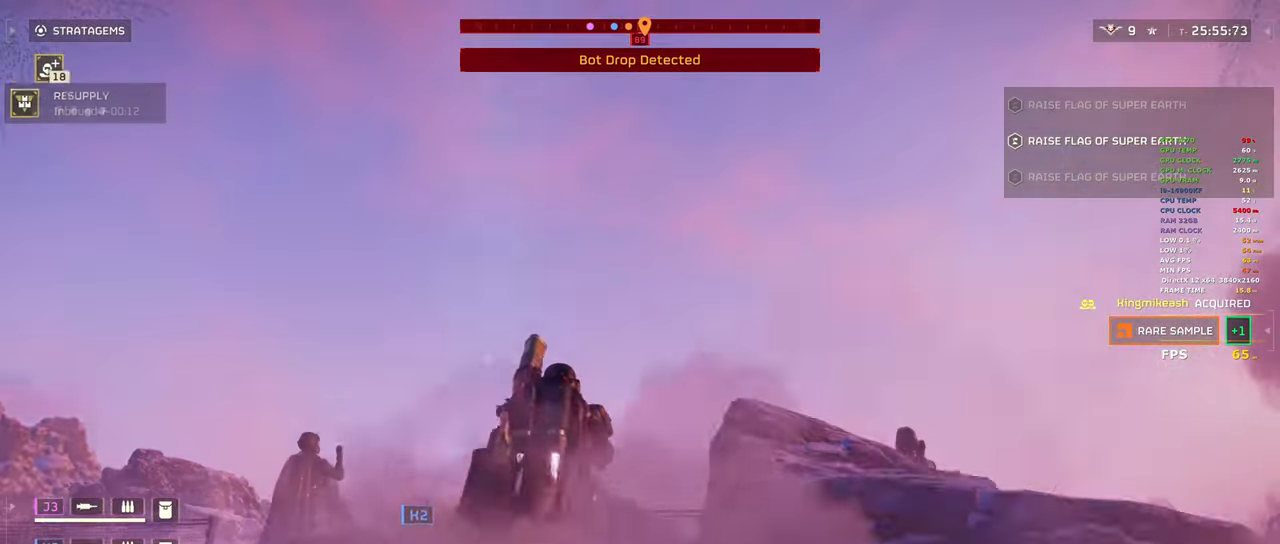
{"keys": ["shift", "w"], "mouse": [], "events": [[283, "space", "up"]]}
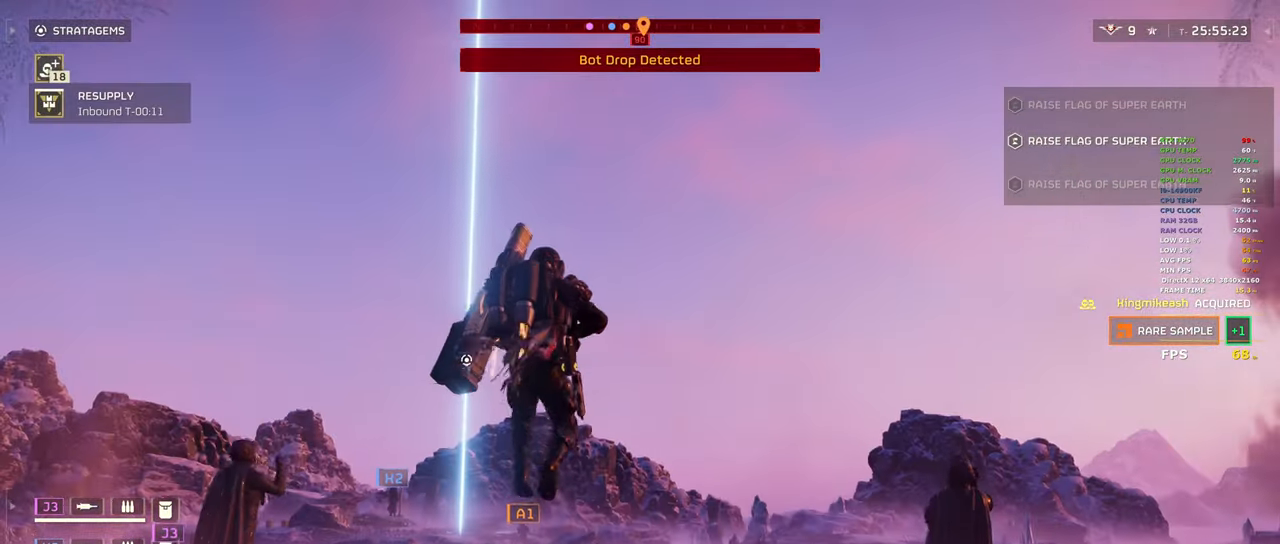
{"keys": ["shift", "w"], "mouse": [], "events": []}
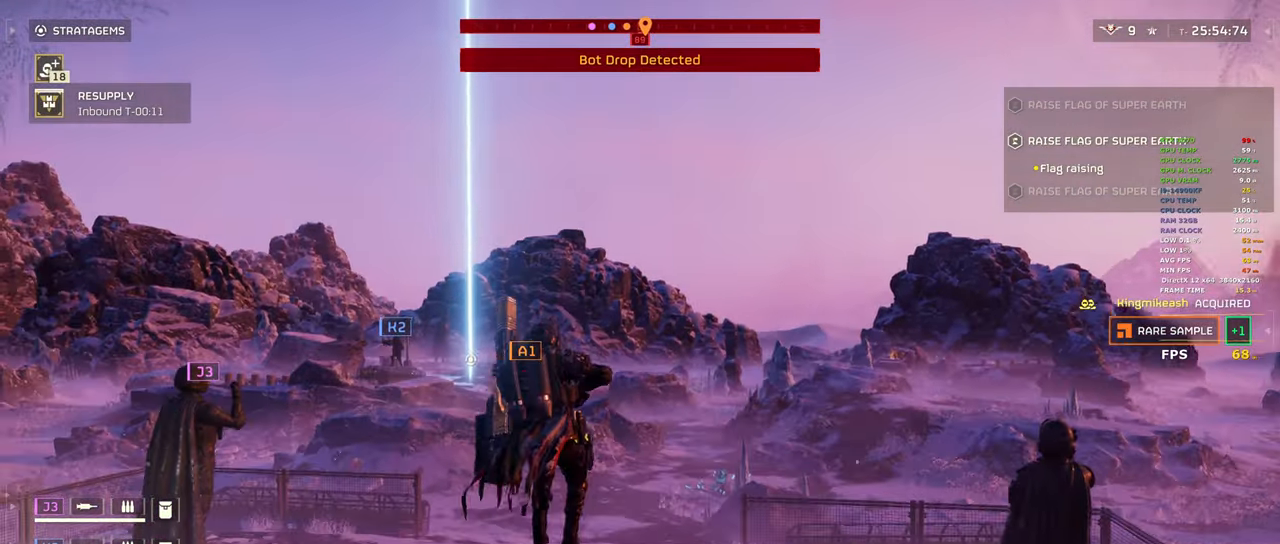
{"keys": ["shift", "w"], "mouse": [], "events": []}
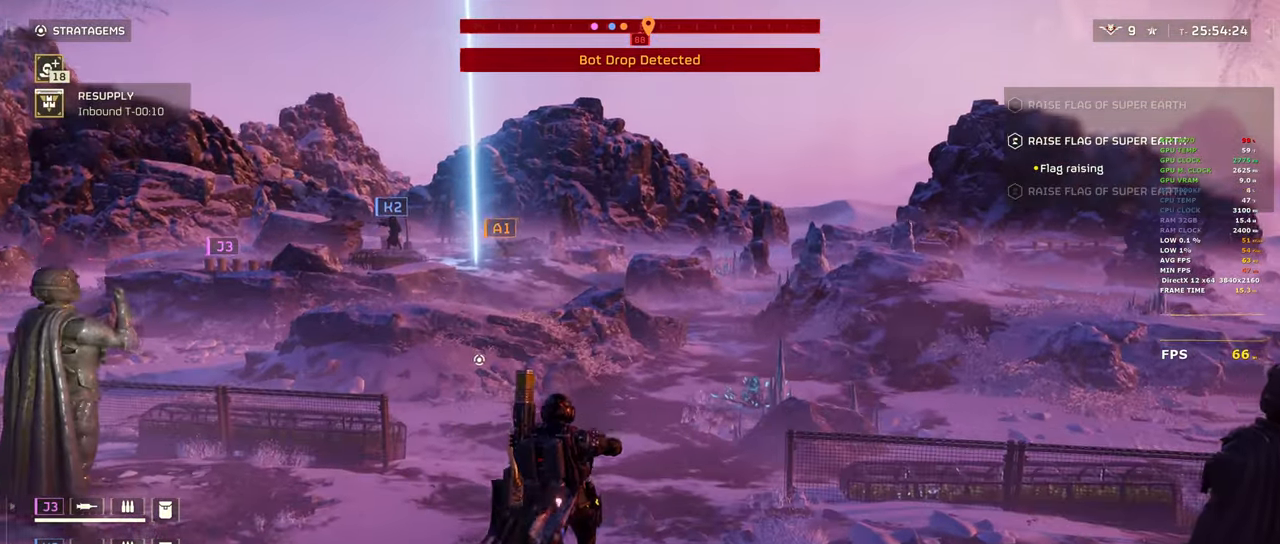
{"keys": ["ctrl"], "mouse": [], "events": [[150, "shift", "up"], [150, "w", "up"], [250, "ctrl", "down"]]}
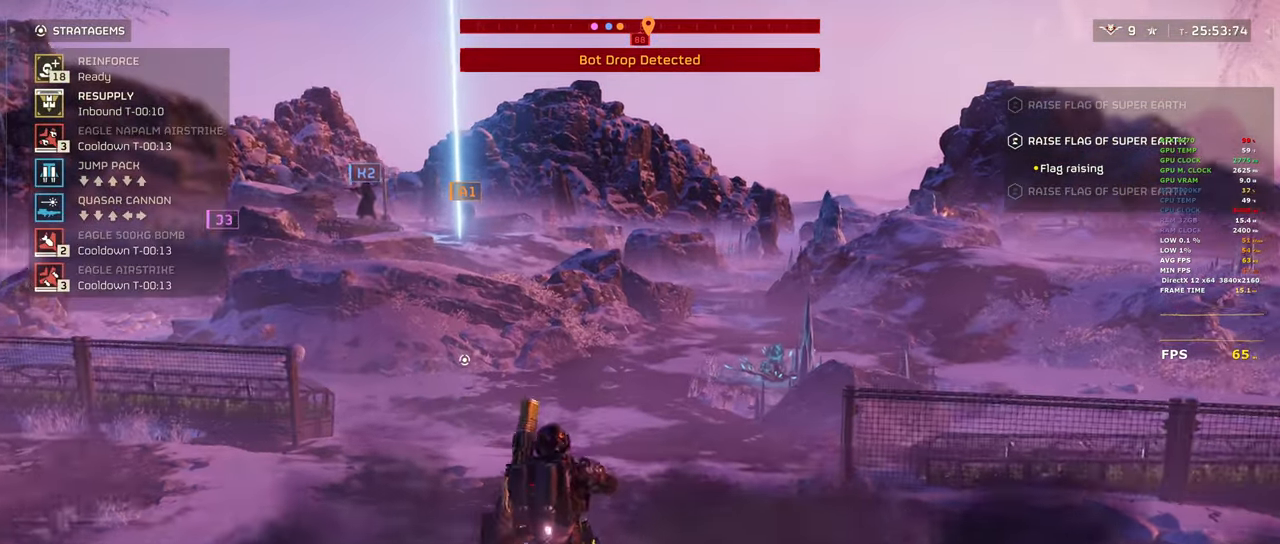
{"keys": ["w"], "mouse": [], "events": [[400, "ctrl", "up"], [400, "w", "down"]]}
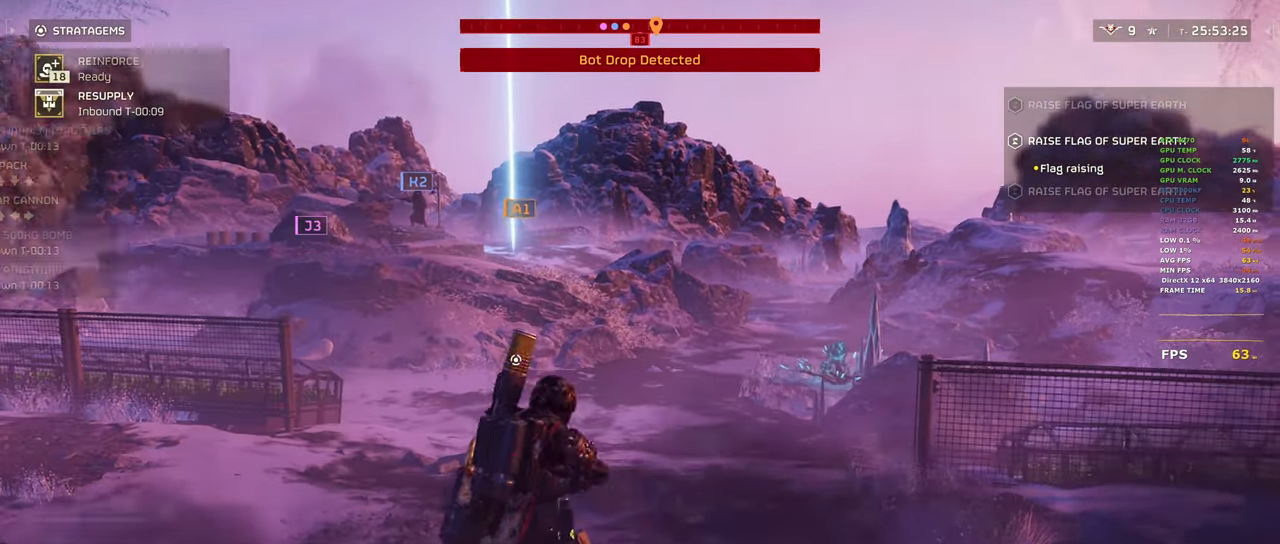
{"keys": ["shift", "w"], "mouse": [], "events": [[33, "shift", "down"]]}
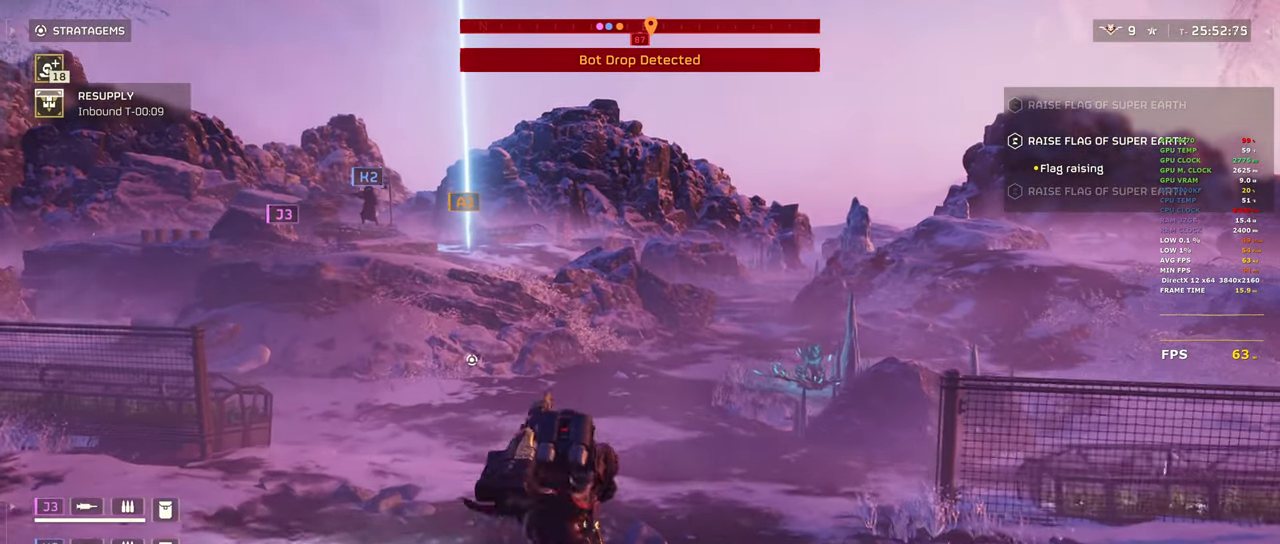
{"keys": ["shift", "w"], "mouse": [], "events": [[283, "shift", "up"], [383, "shift", "down"]]}
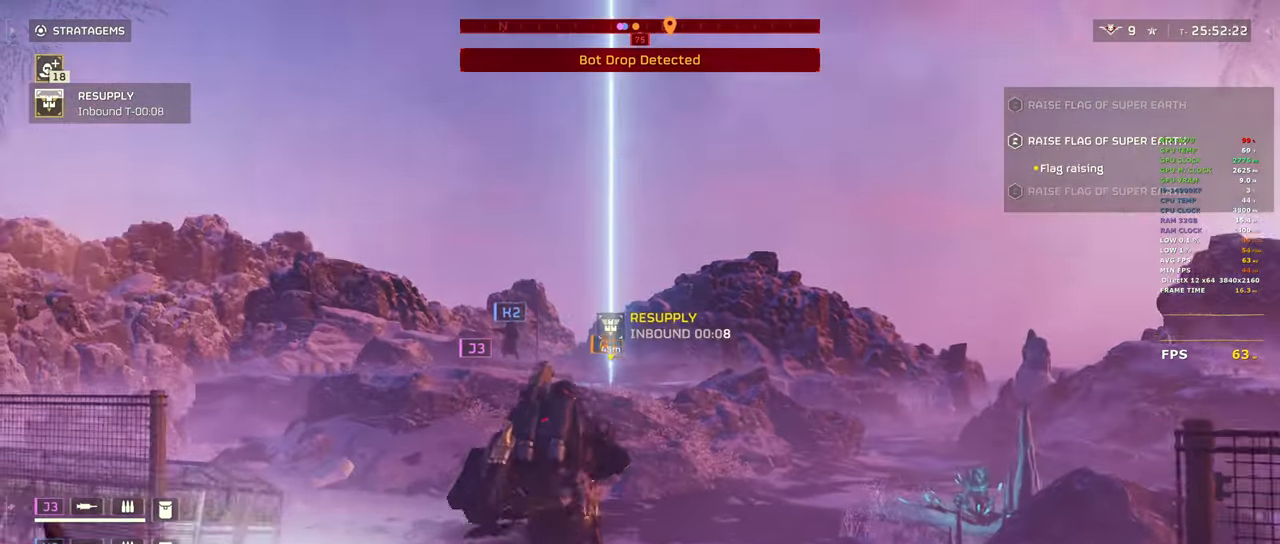
{"keys": ["d", "shift", "w"], "mouse": [], "events": [[17, "shift", "up"], [250, "d", "down"], [400, "shift", "down"]]}
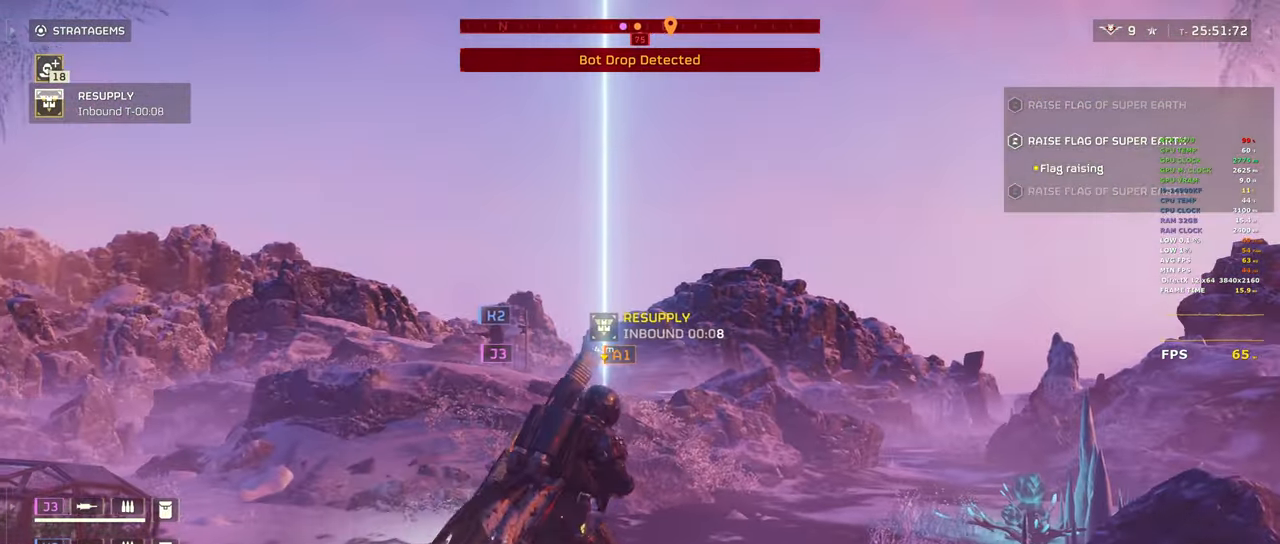
{"keys": ["shift", "w"], "mouse": [], "events": [[83, "d", "up"]]}
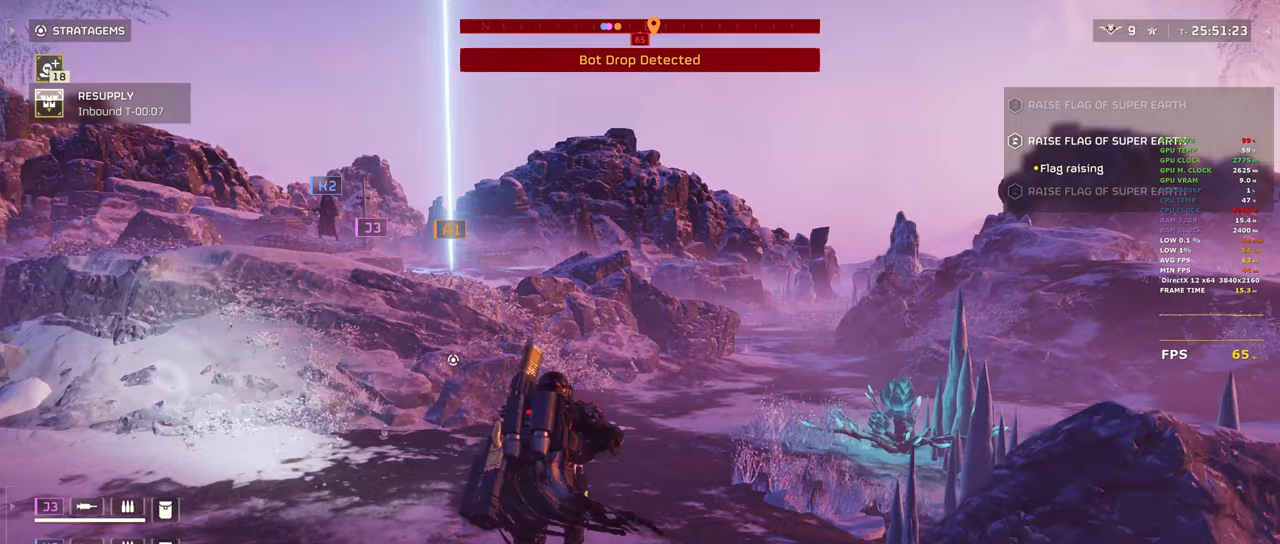
{"keys": ["shift", "w"], "mouse": [], "events": []}
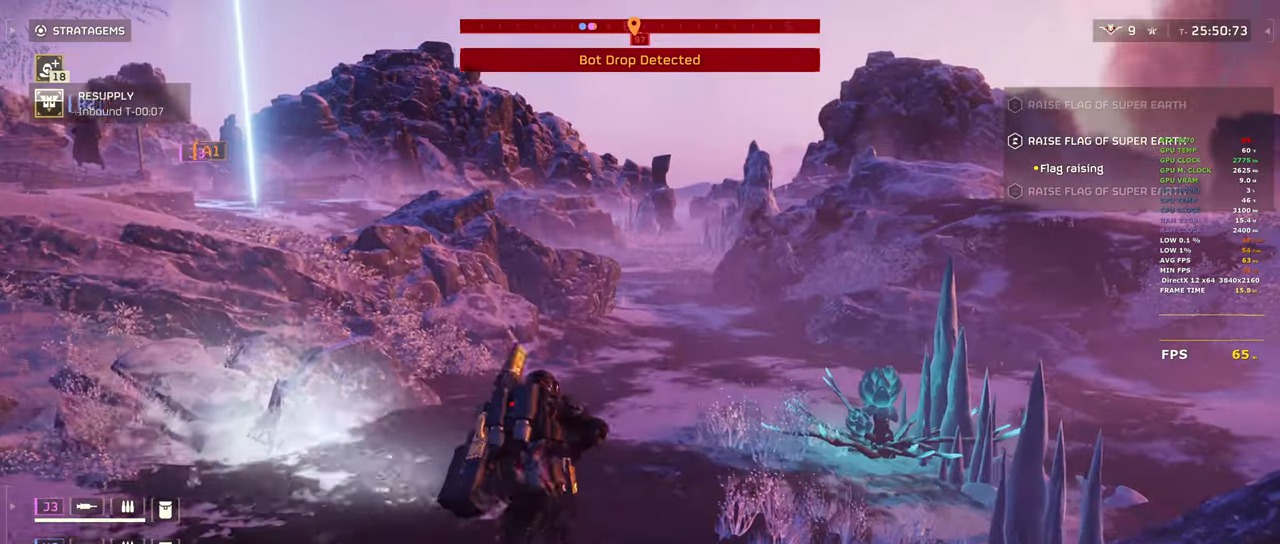
{"keys": ["shift", "w"], "mouse": [], "events": []}
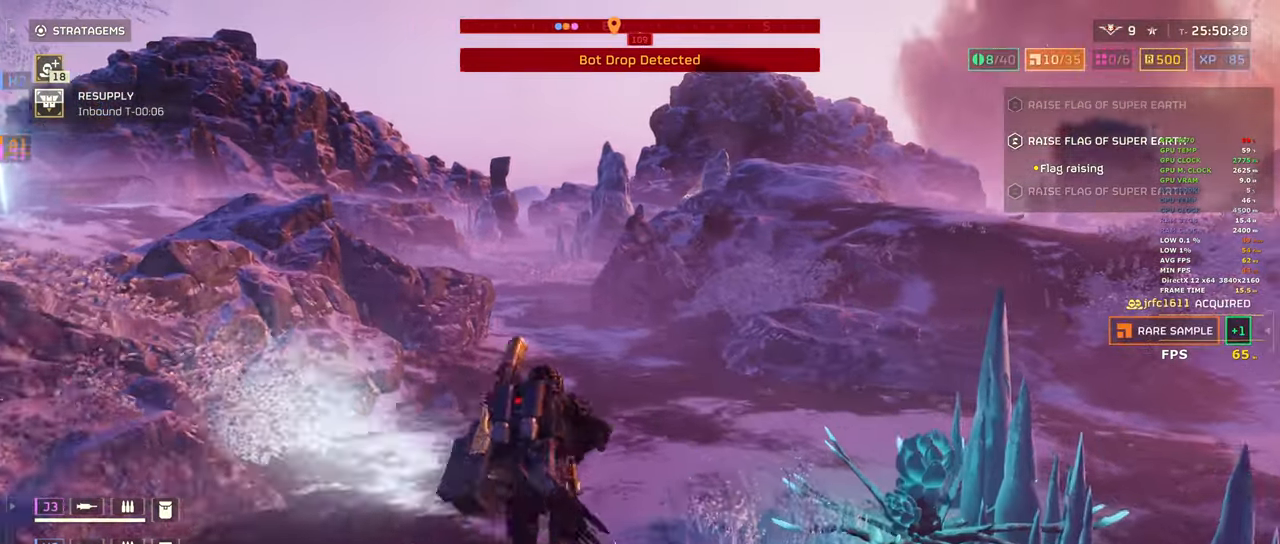
{"keys": ["shift", "w"], "mouse": [], "events": []}
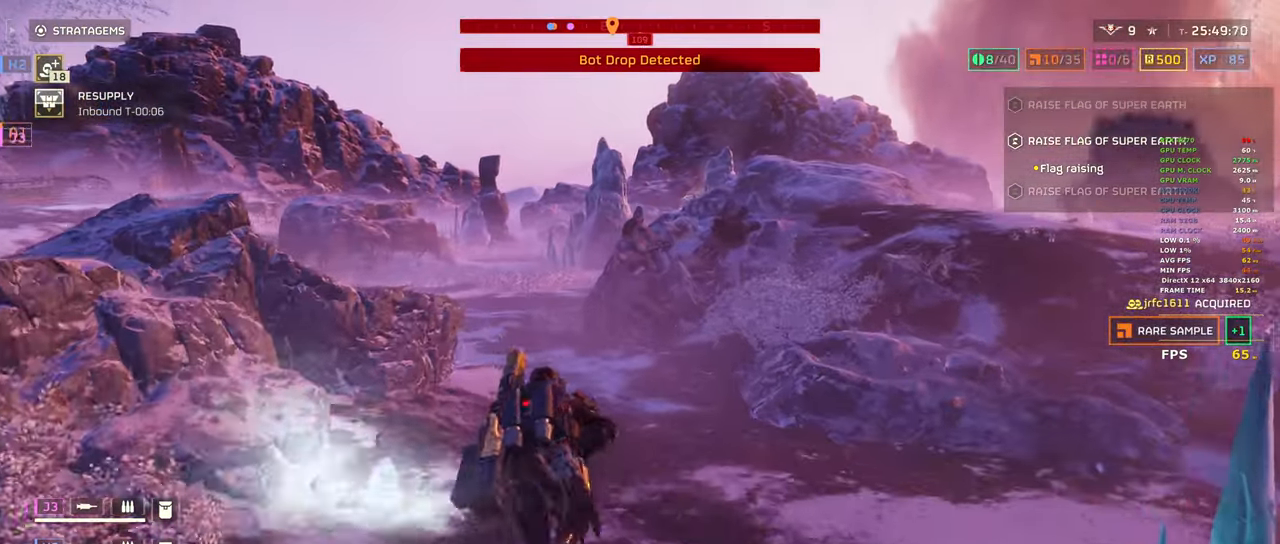
{"keys": ["shift", "w"], "mouse": [], "events": []}
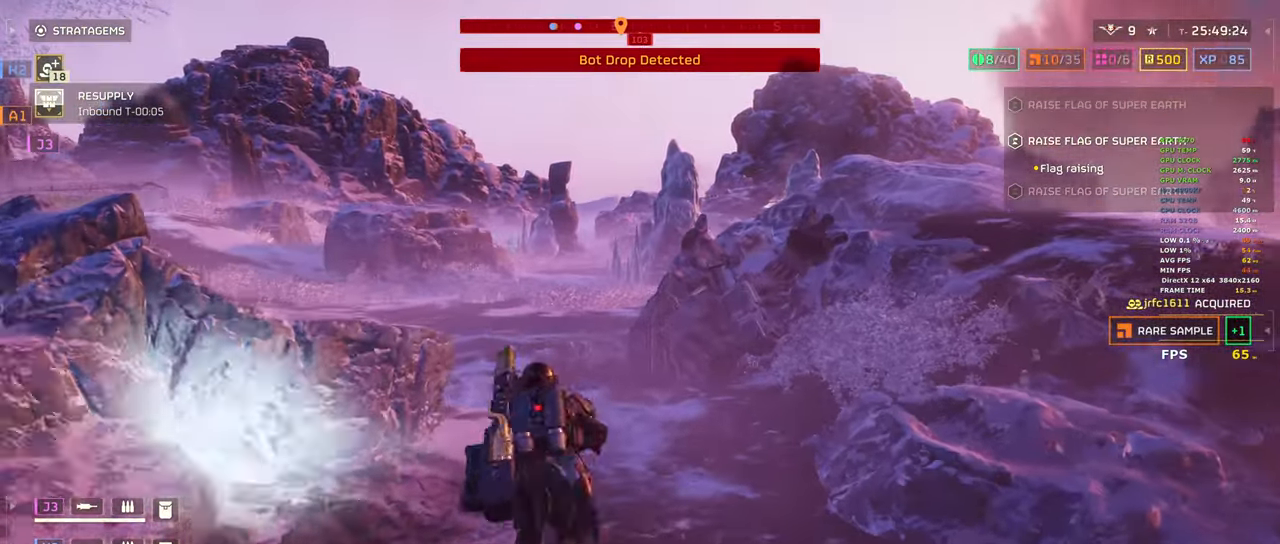
{"keys": ["shift", "w"], "mouse": [], "events": []}
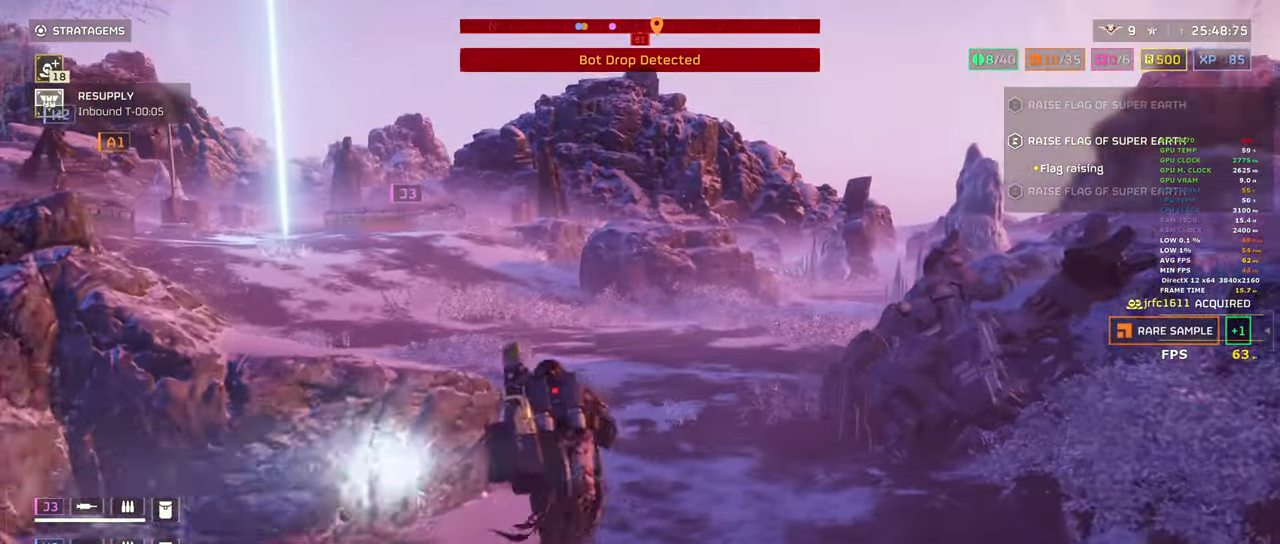
{"keys": ["shift", "w"], "mouse": [], "events": []}
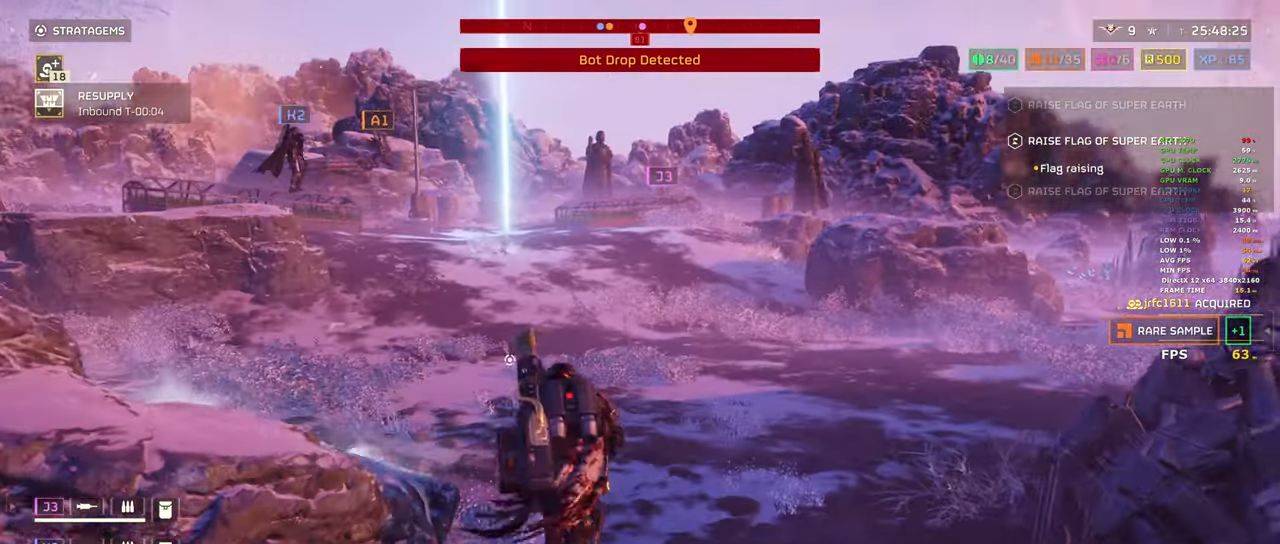
{"keys": ["shift", "w"], "mouse": [], "events": []}